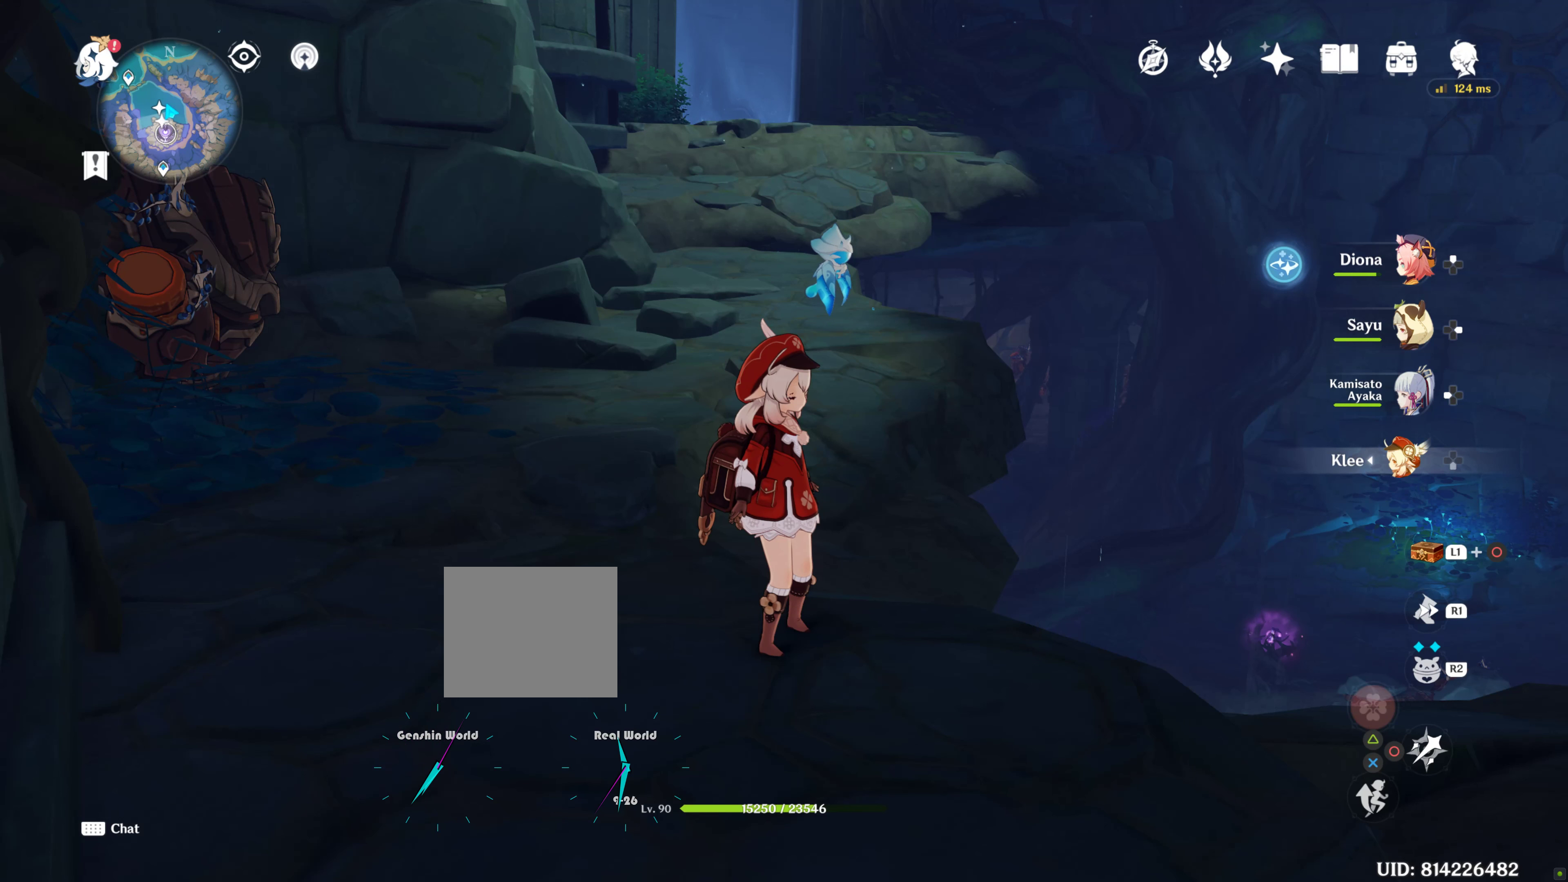
Gameplay with a controller (PlayStation layout); each line is a JSON object with the inputs held at the frame after it. "events" lists button and stick changes between this image and that frame as [ms after this image, input, new state], when the widget could be followed in between. Not read: L3 R3.
{"buttons": [], "left_stick": "center", "right_stick": "down", "events": [[500, "right_stick", "down"]]}
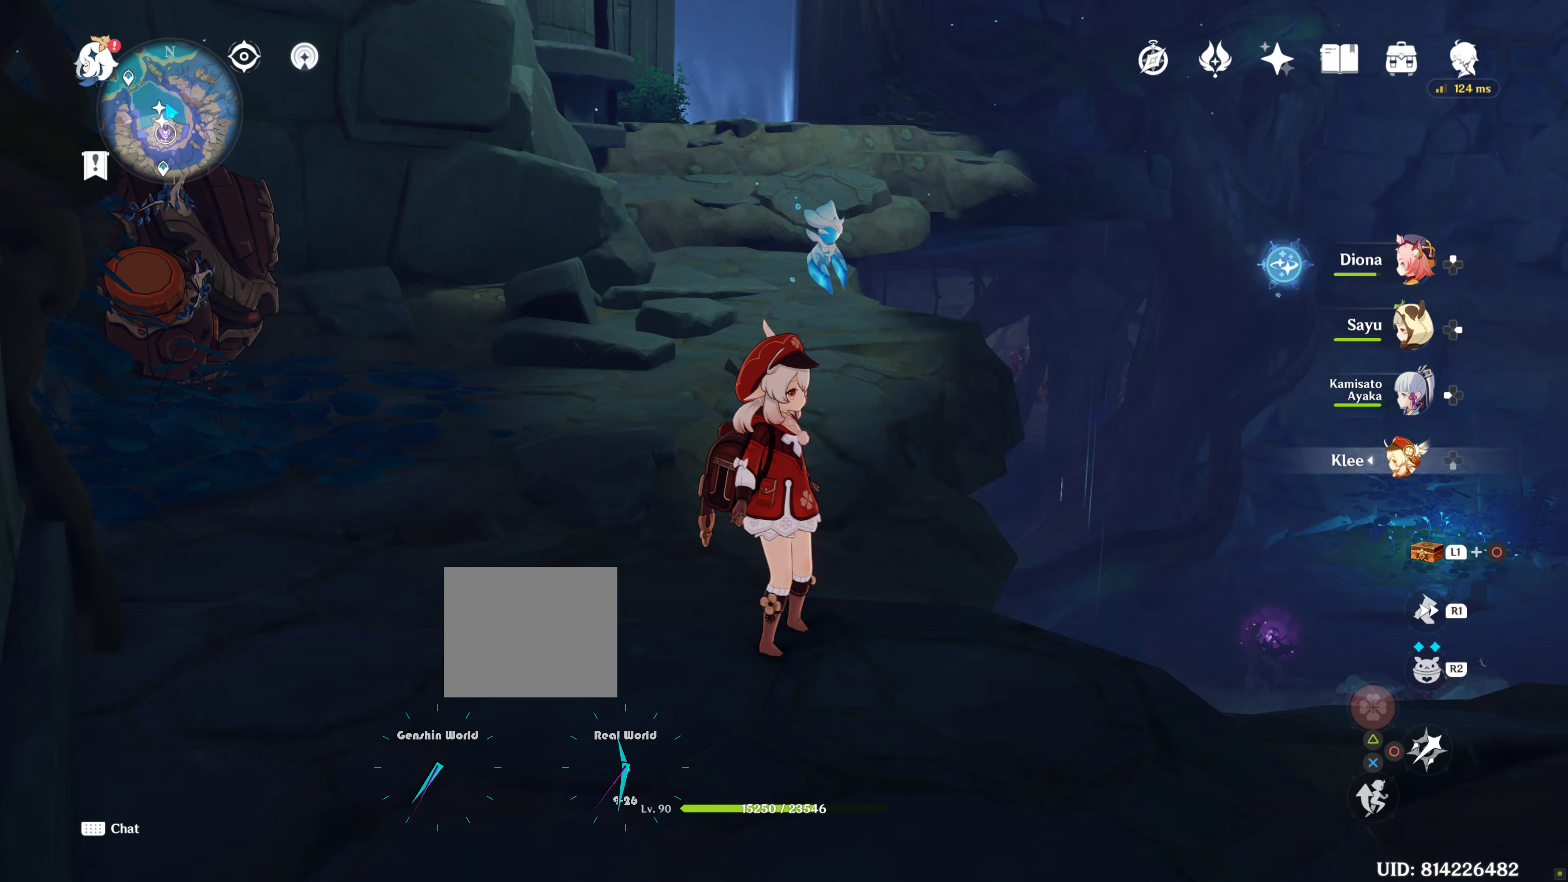
{"buttons": [], "left_stick": "center", "right_stick": "down", "events": []}
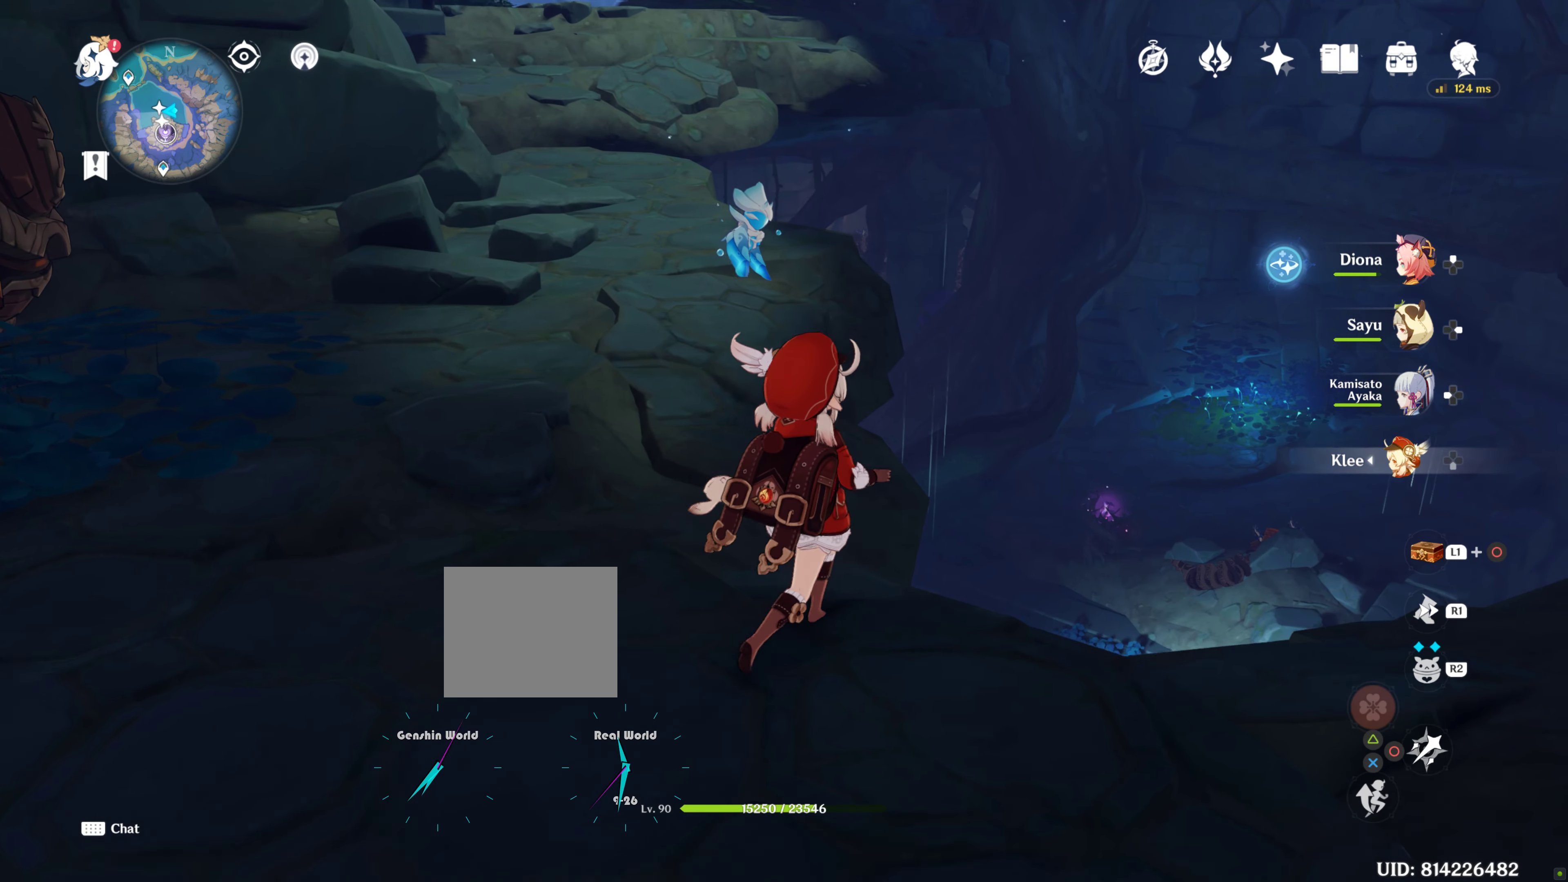
{"buttons": ["CROSS"], "left_stick": "up-right", "right_stick": "center", "events": [[17, "left_stick", "up-right"], [17, "right_stick", "center"], [450, "CROSS", "down"]]}
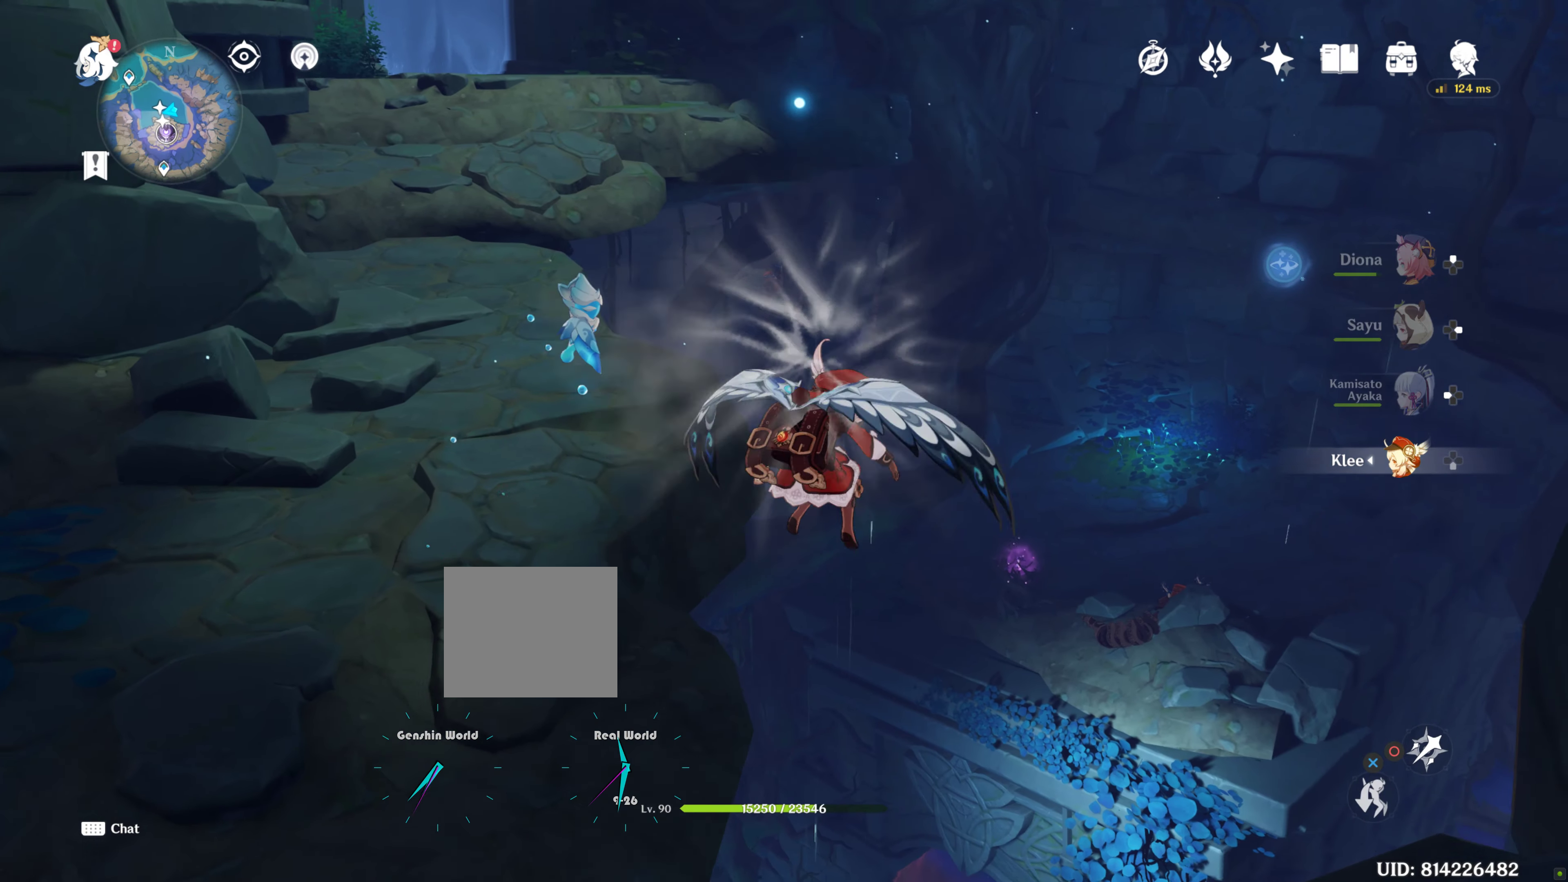
{"buttons": [], "left_stick": "up-right", "right_stick": "center", "events": [[184, "CROSS", "up"]]}
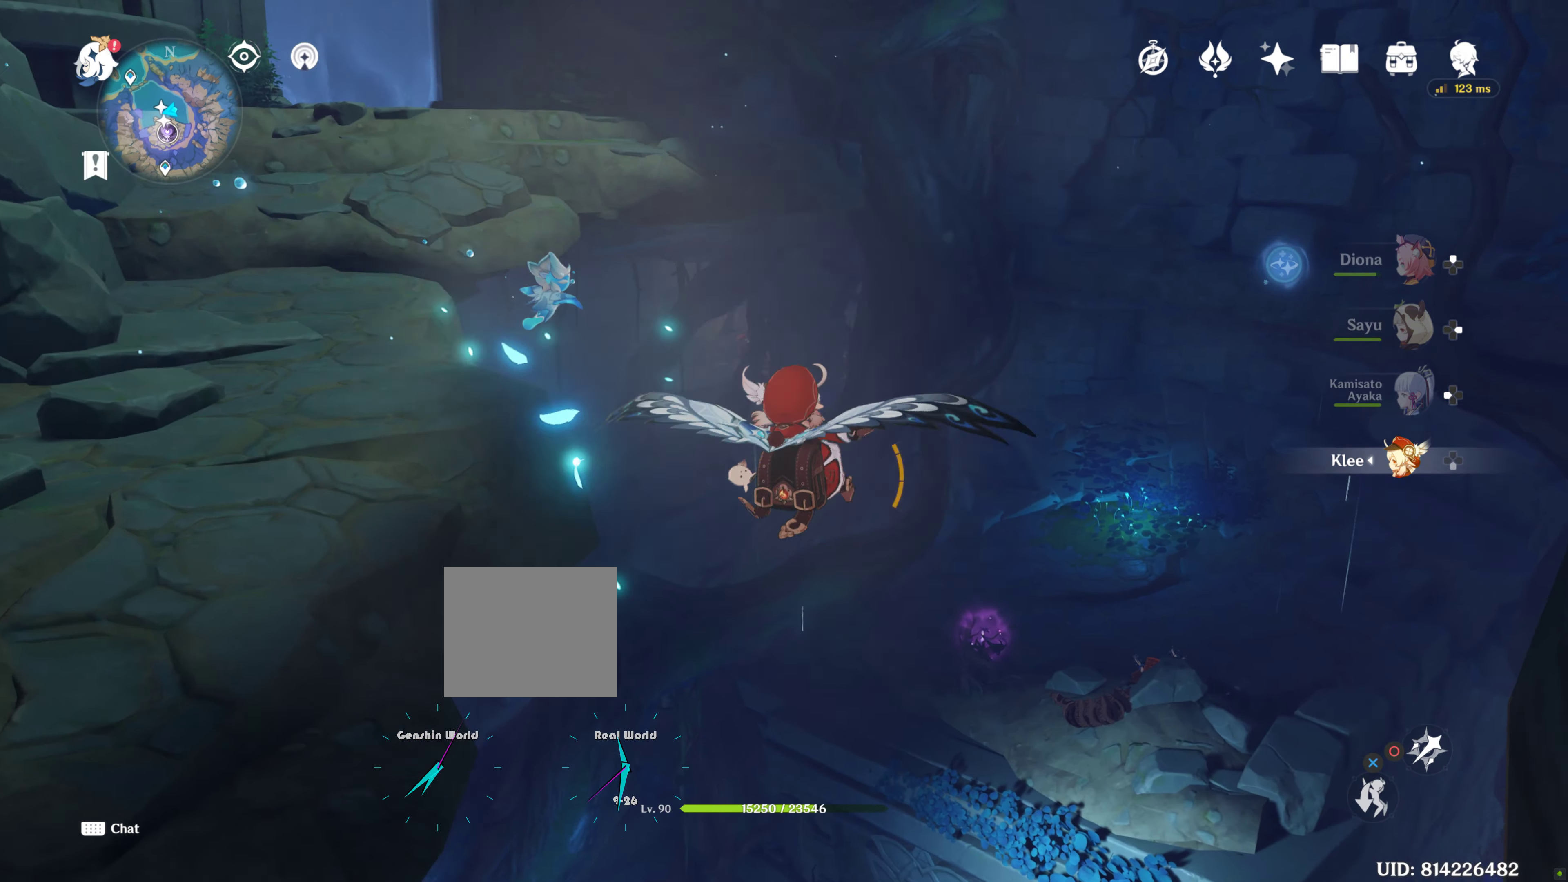
{"buttons": [], "left_stick": "up-right", "right_stick": "down", "events": [[384, "right_stick", "down"]]}
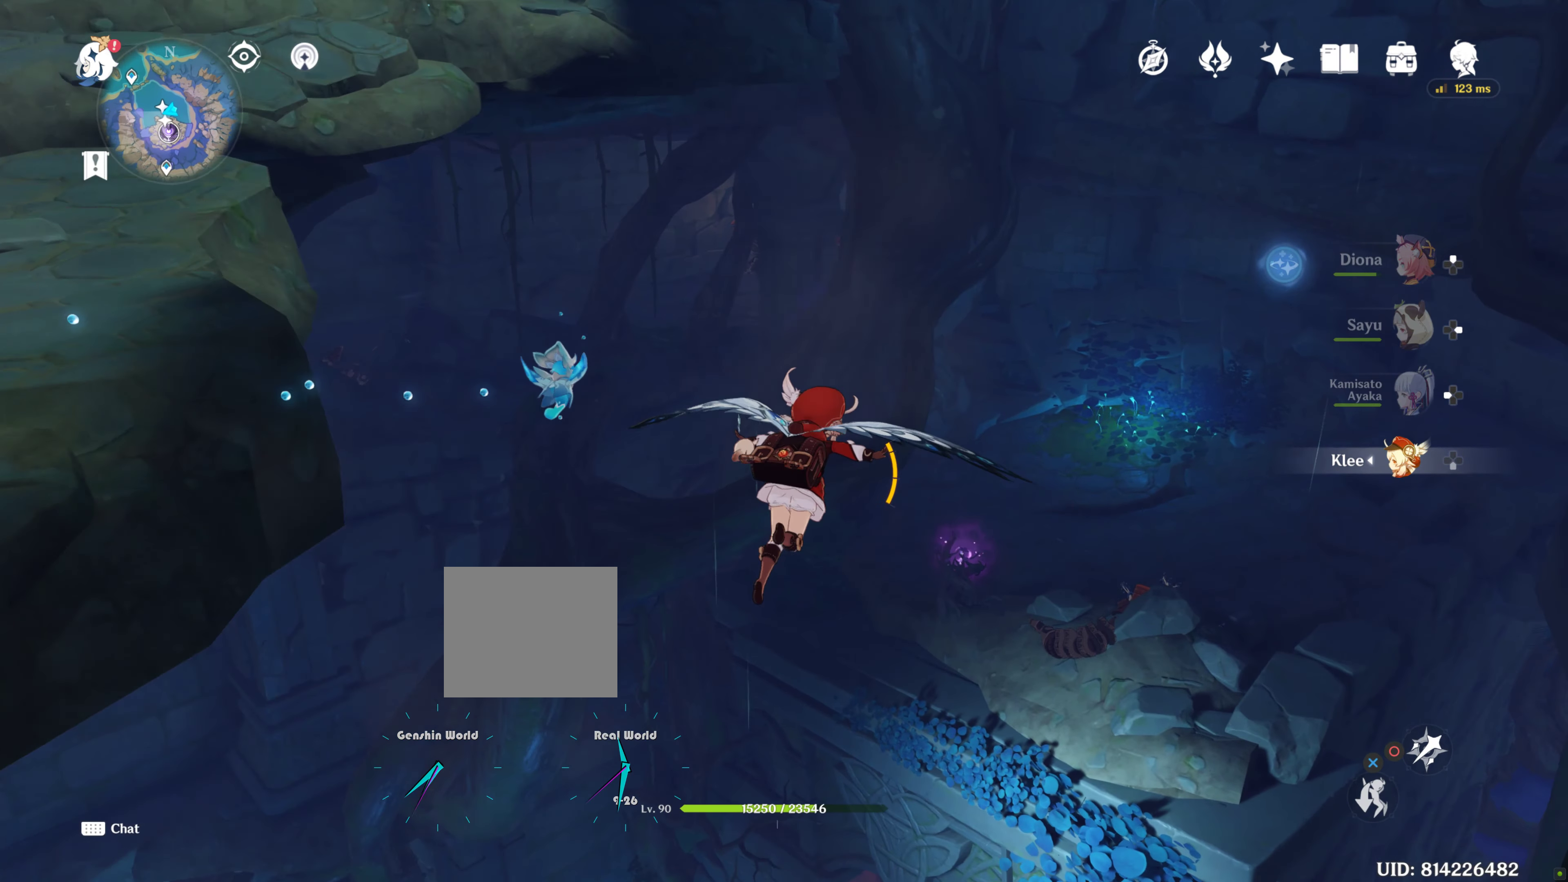
{"buttons": [], "left_stick": "up", "right_stick": "center", "events": [[184, "left_stick", "up"], [184, "right_stick", "center"]]}
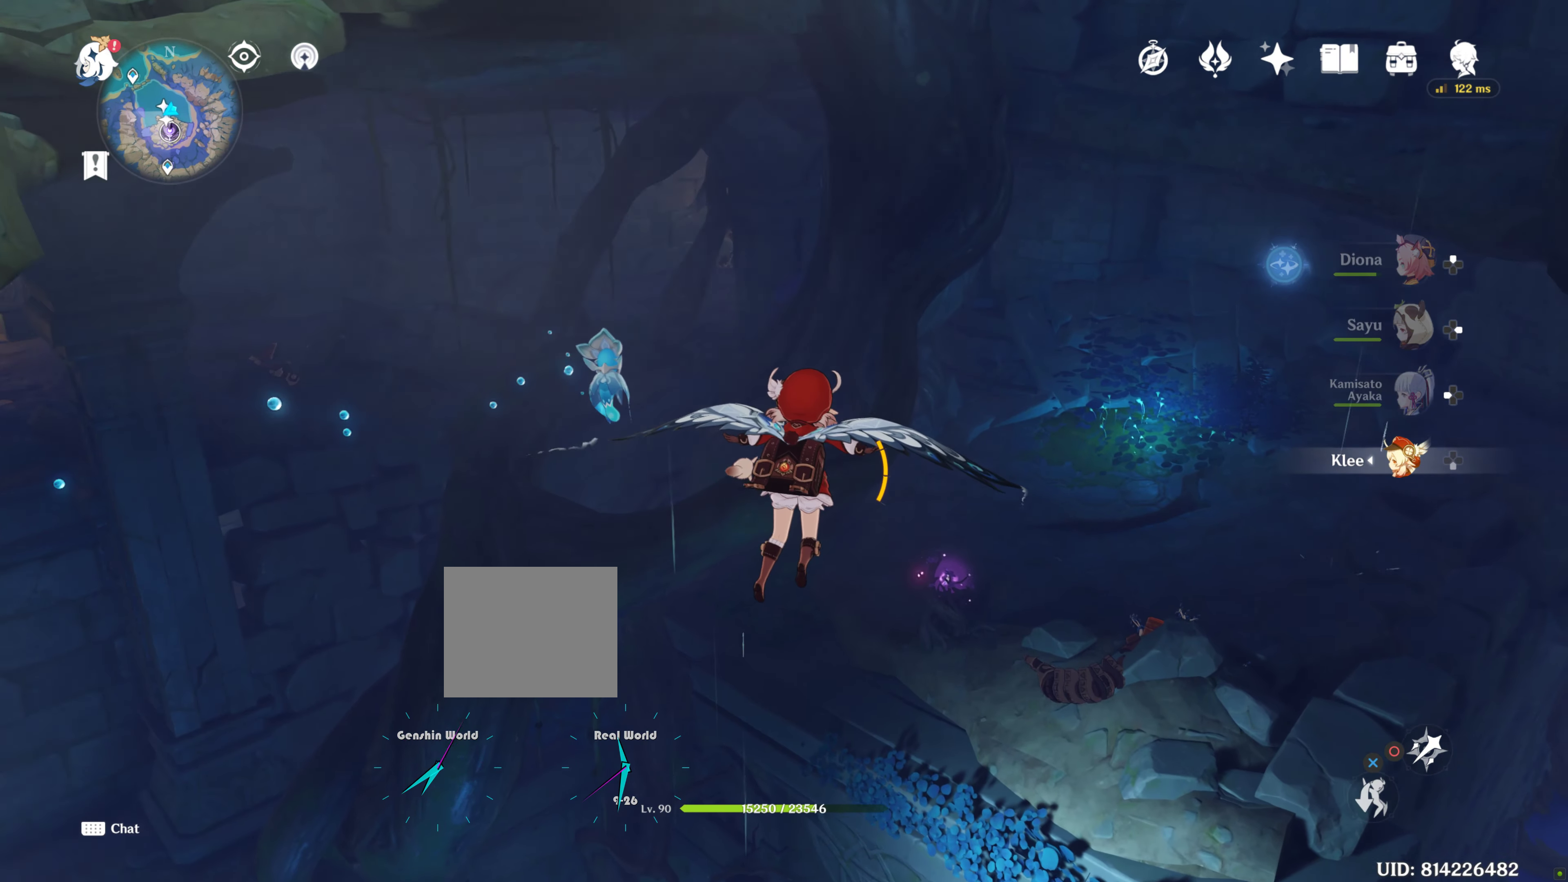
{"buttons": [], "left_stick": "up", "right_stick": "center", "events": []}
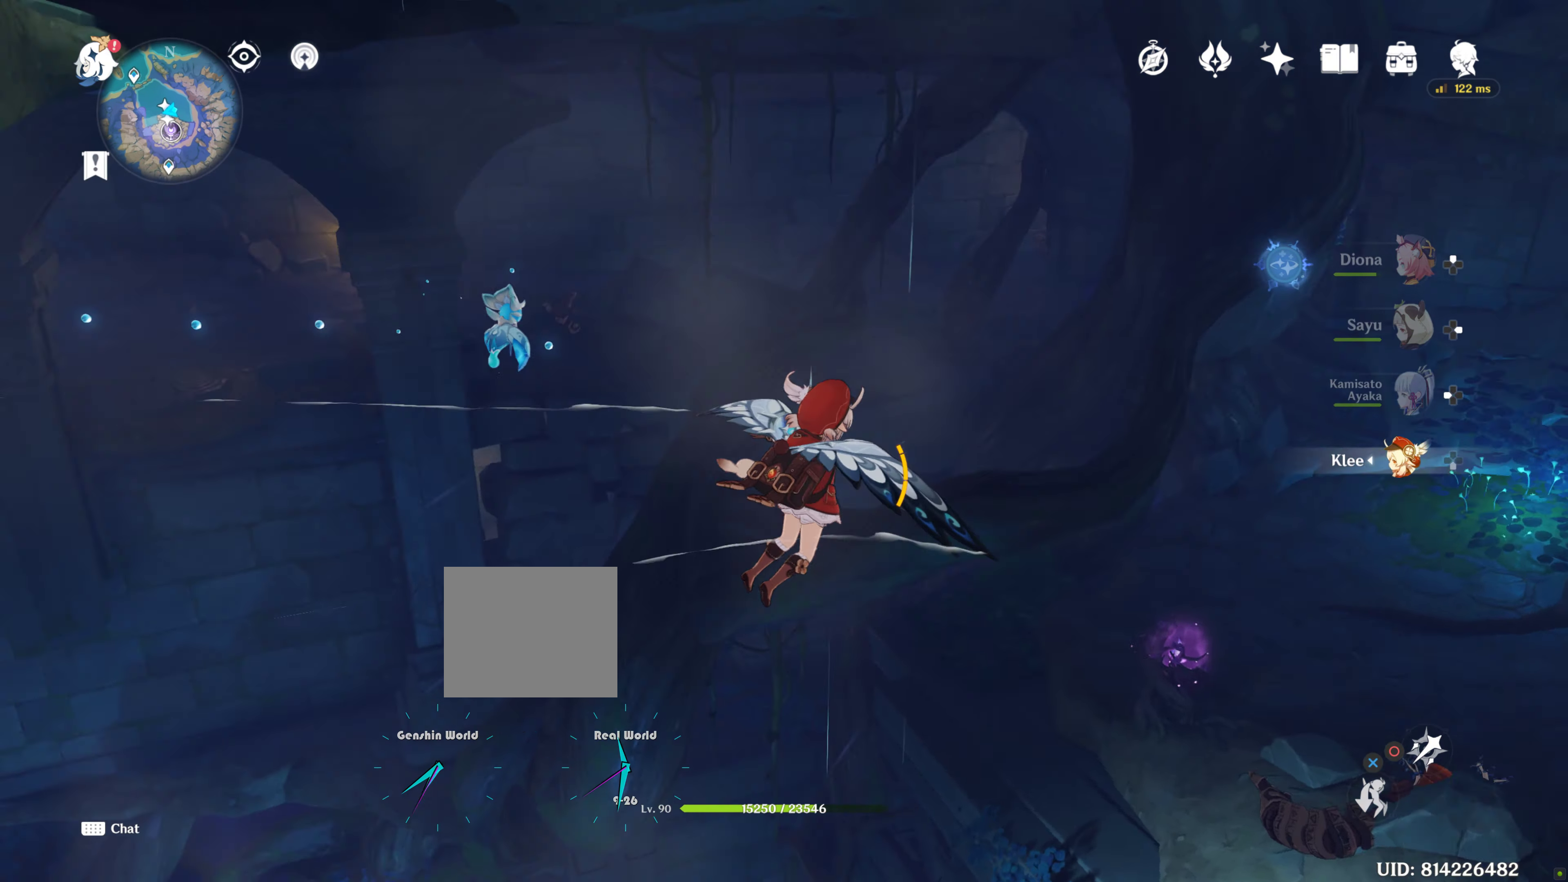
{"buttons": [], "left_stick": "up-right", "right_stick": "center", "events": [[150, "left_stick", "up-right"]]}
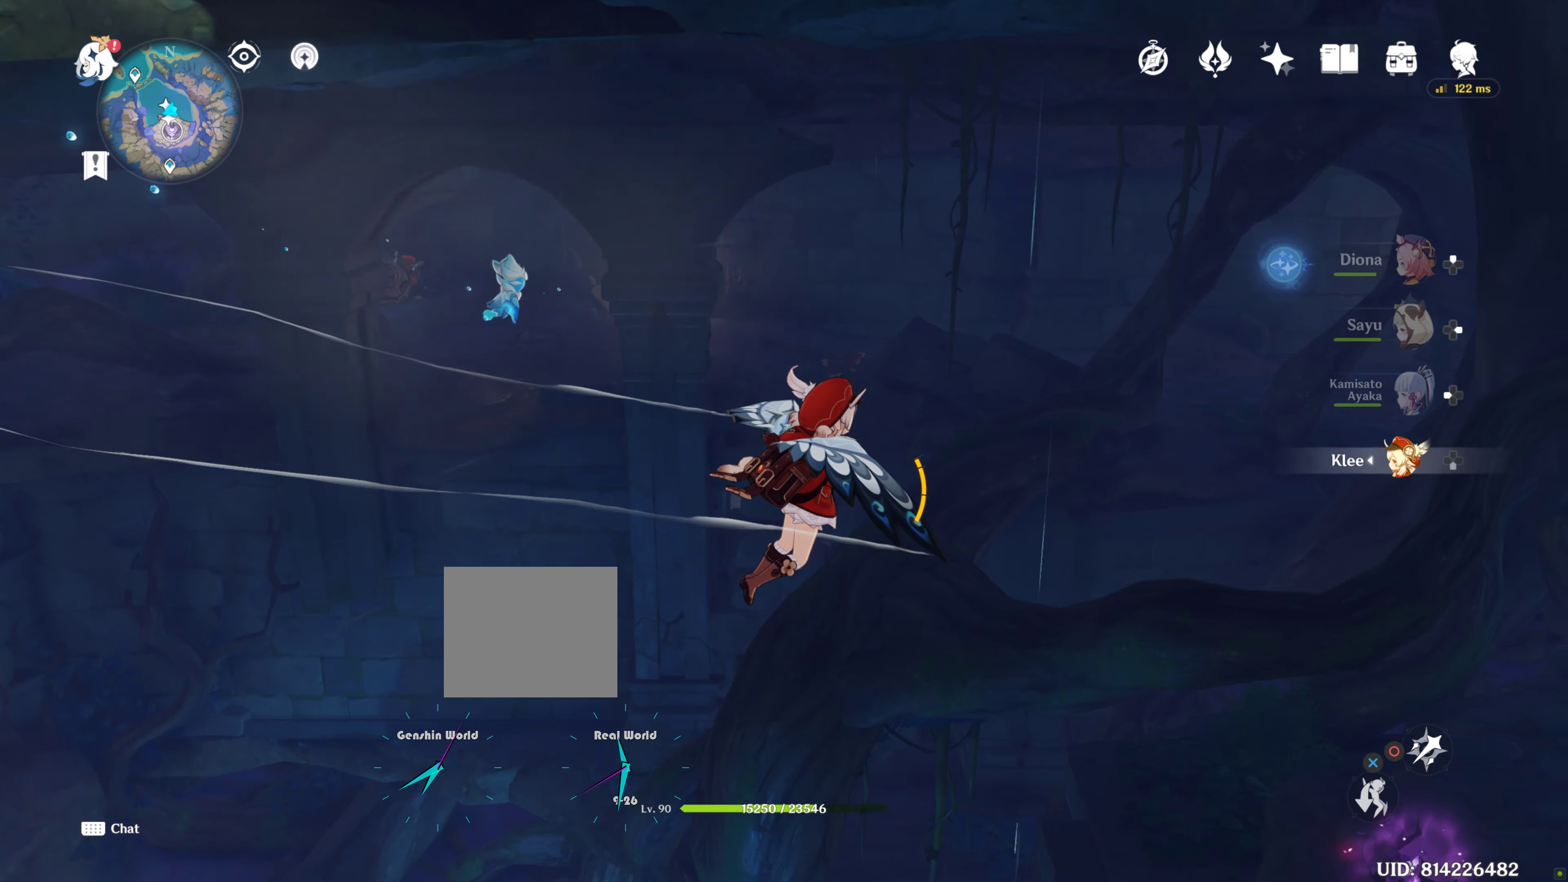
{"buttons": [], "left_stick": "up-right", "right_stick": "center", "events": []}
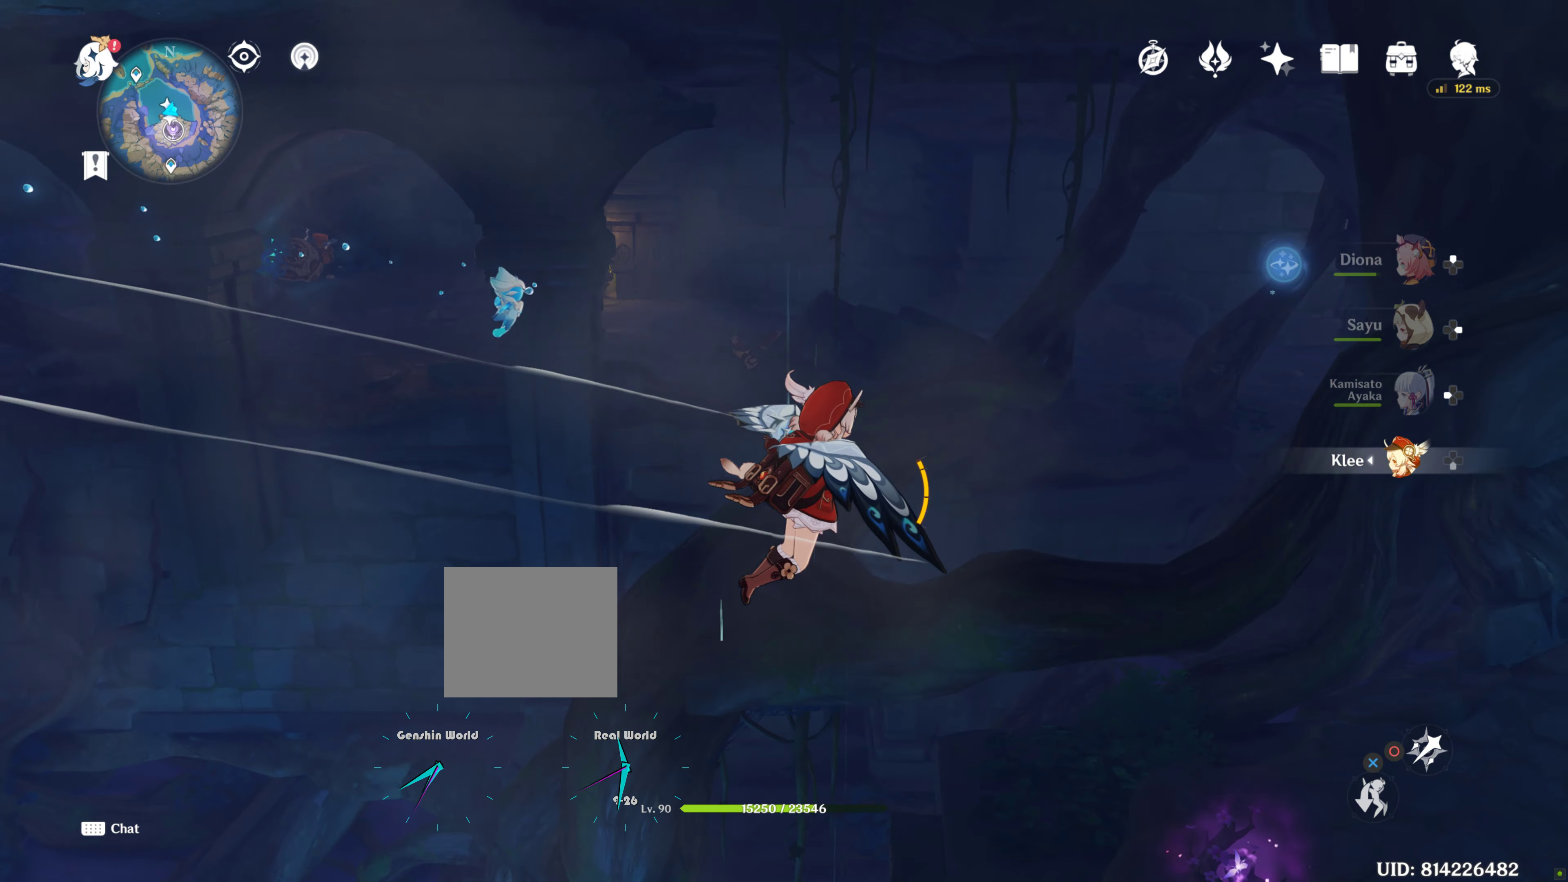
{"buttons": [], "left_stick": "up-right", "right_stick": "center", "events": []}
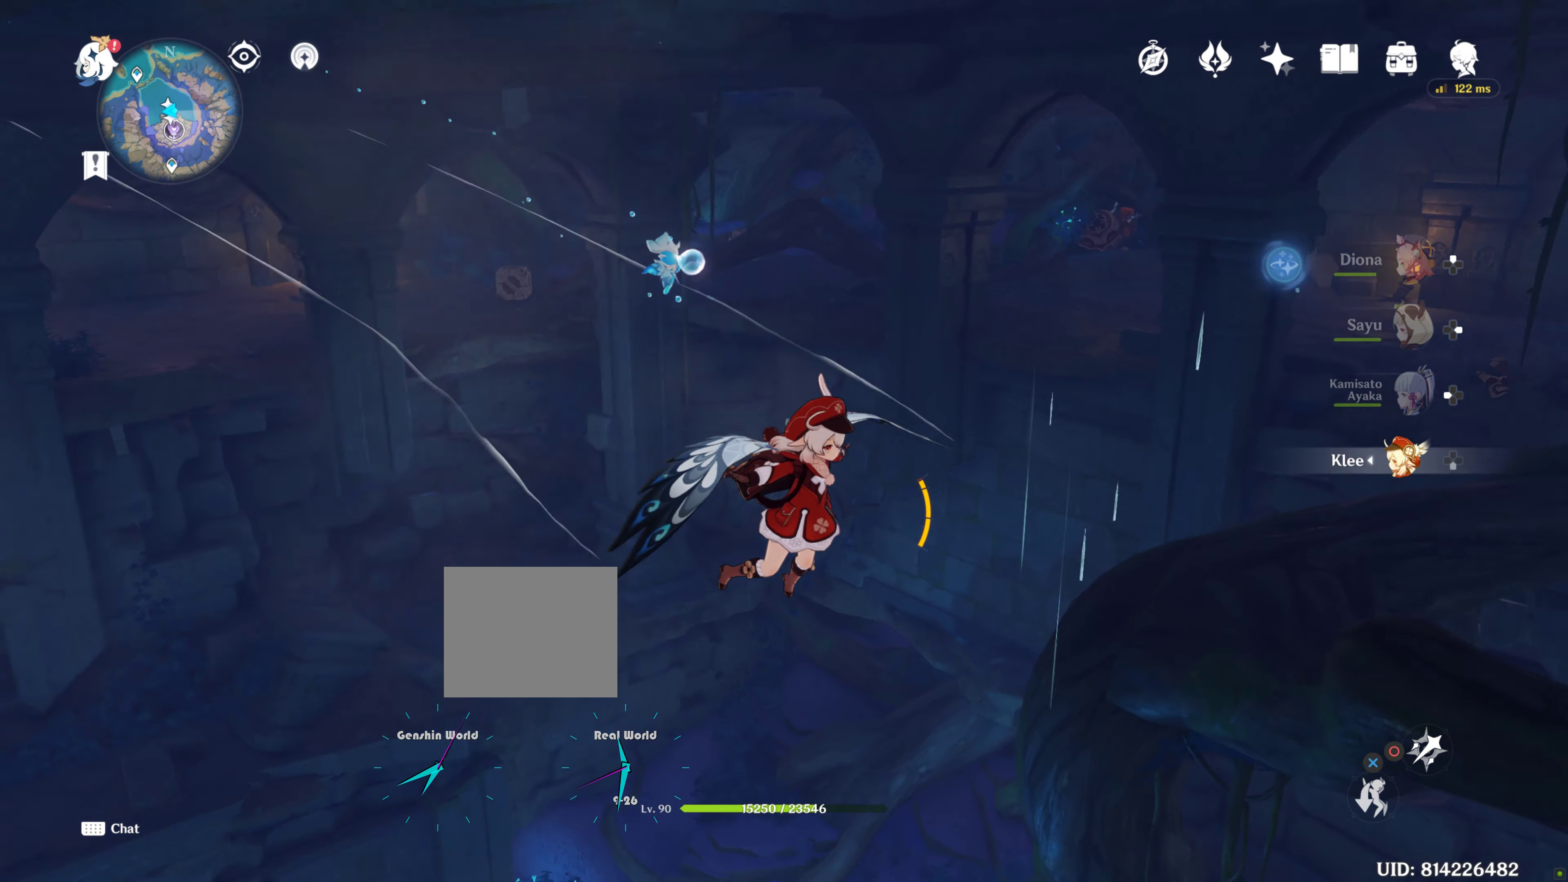
{"buttons": [], "left_stick": "down-right", "right_stick": "center", "events": [[34, "left_stick", "right"], [34, "right_stick", "left"], [300, "left_stick", "down-right"], [300, "right_stick", "center"]]}
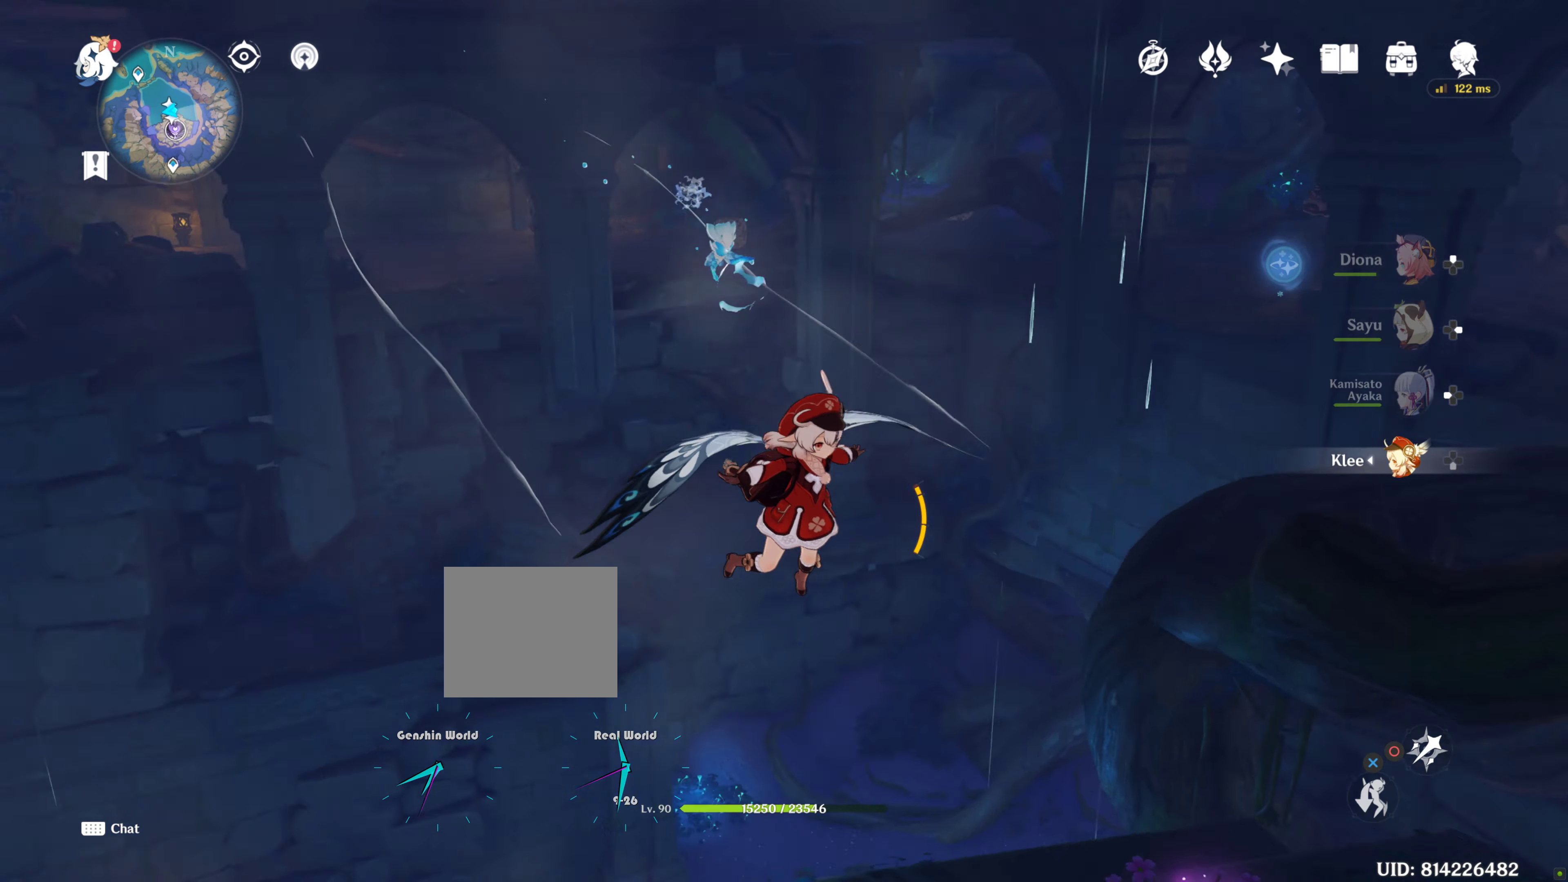
{"buttons": [], "left_stick": "down-right", "right_stick": "center", "events": [[100, "right_stick", "left"], [200, "right_stick", "center"]]}
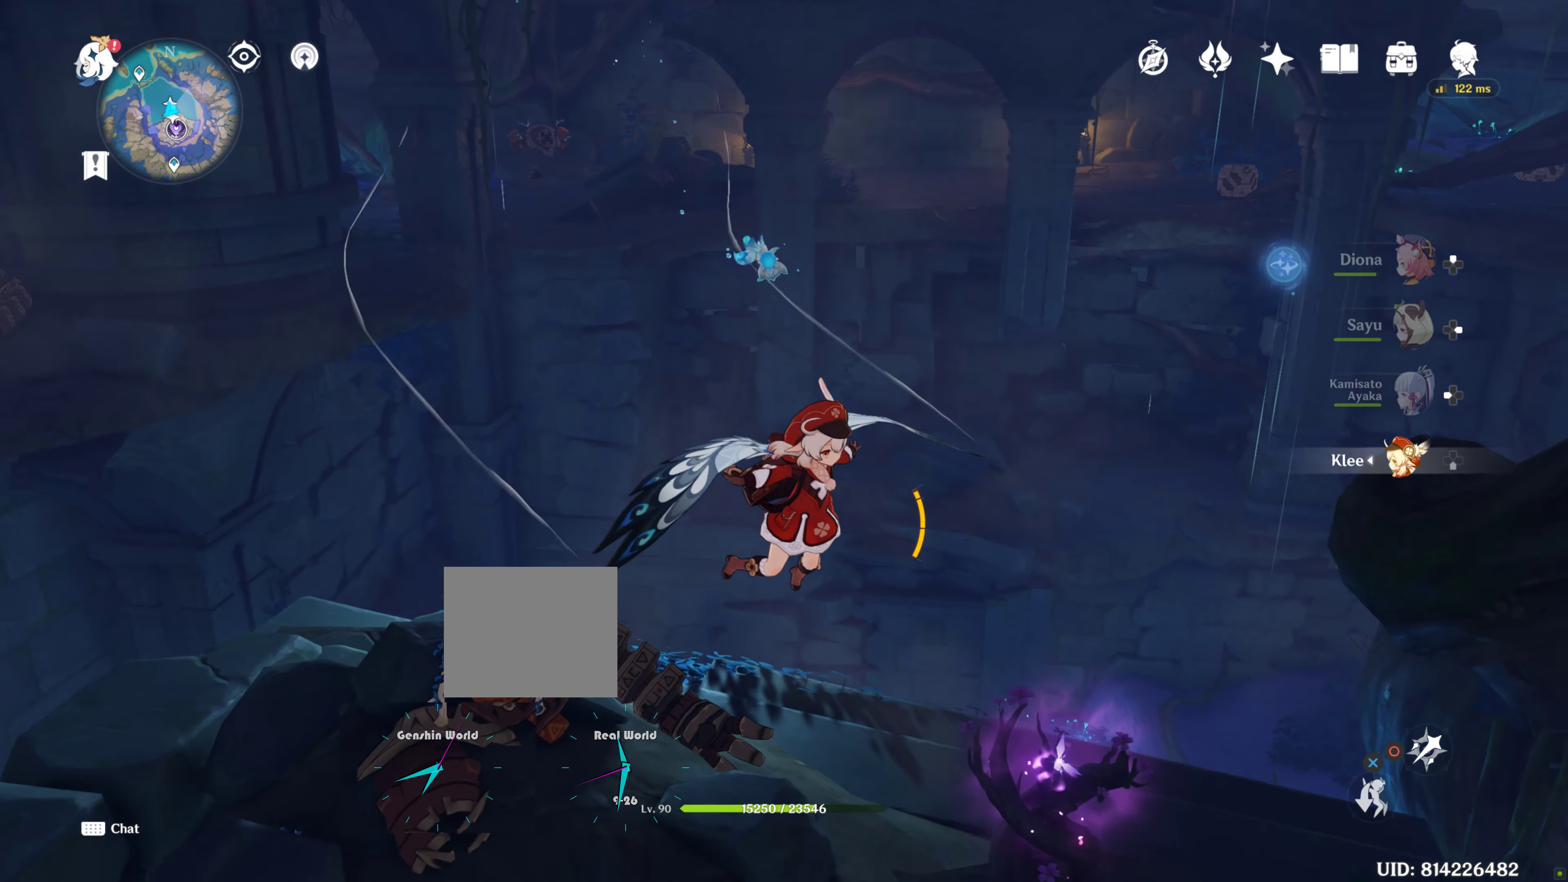
{"buttons": [], "left_stick": "center", "right_stick": "center", "events": [[83, "left_stick", "center"], [133, "right_stick", "left"], [383, "right_stick", "center"]]}
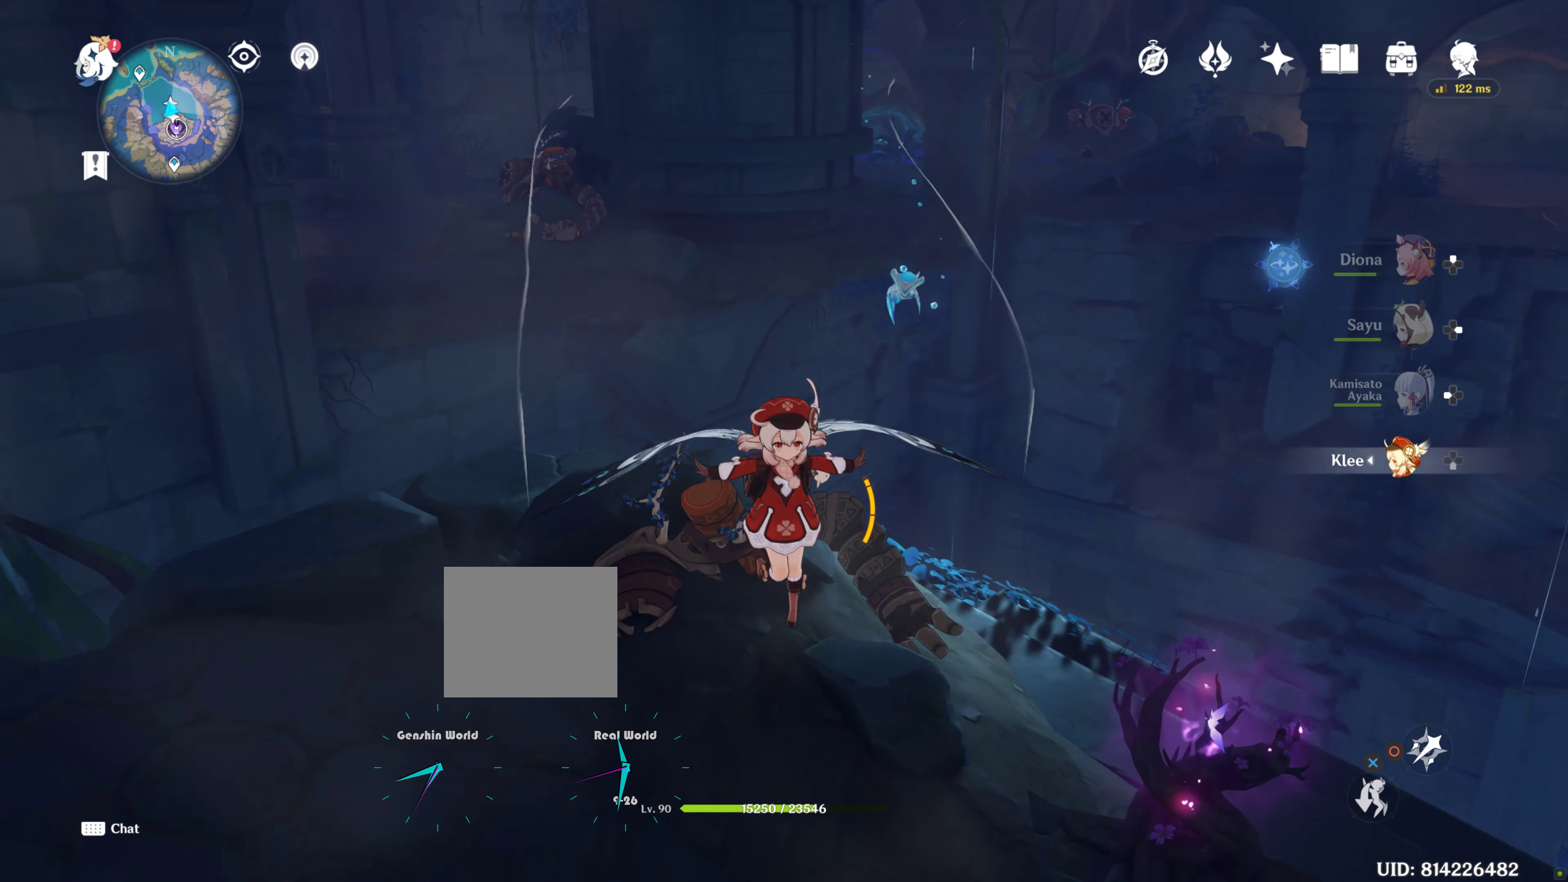
{"buttons": [], "left_stick": "center", "right_stick": "up-left", "events": [[233, "right_stick", "up-left"]]}
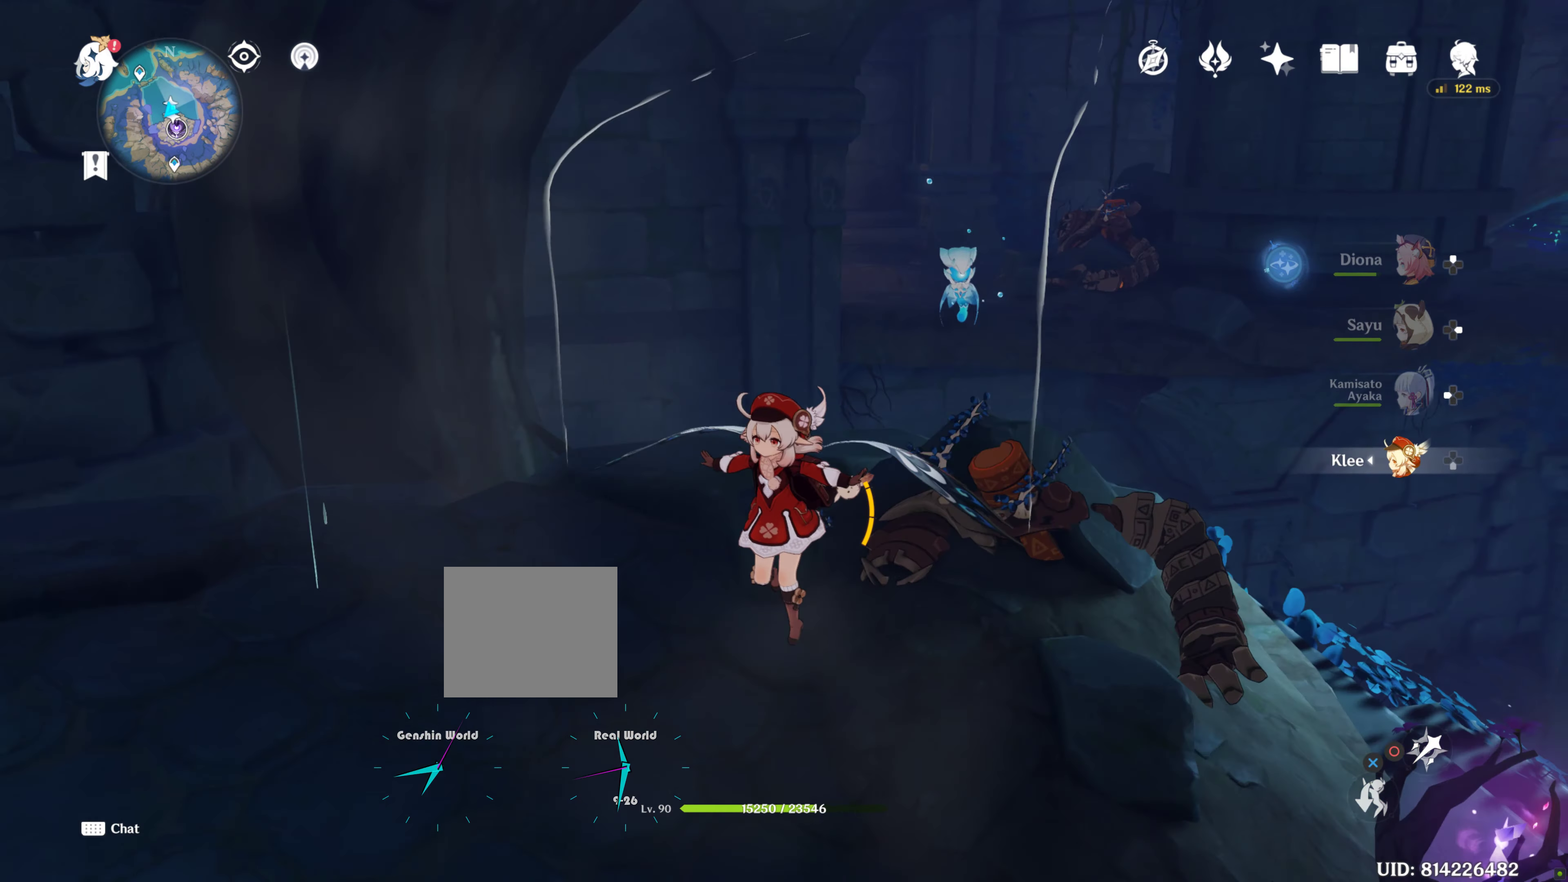
{"buttons": [], "left_stick": "center", "right_stick": "up-left", "events": []}
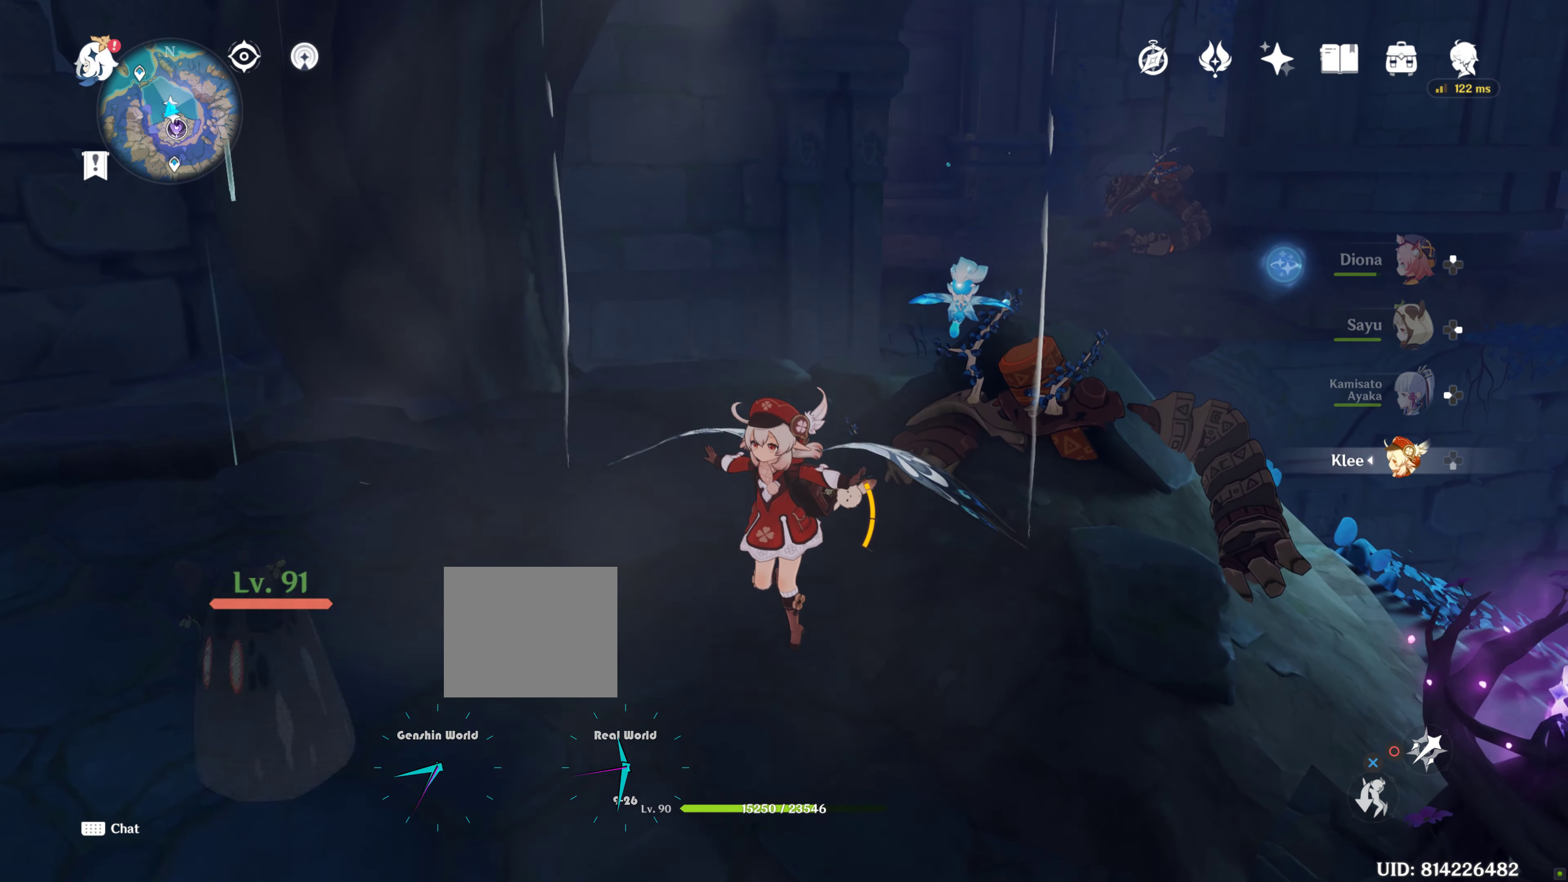
{"buttons": [], "left_stick": "center", "right_stick": "center", "events": [[316, "right_stick", "center"]]}